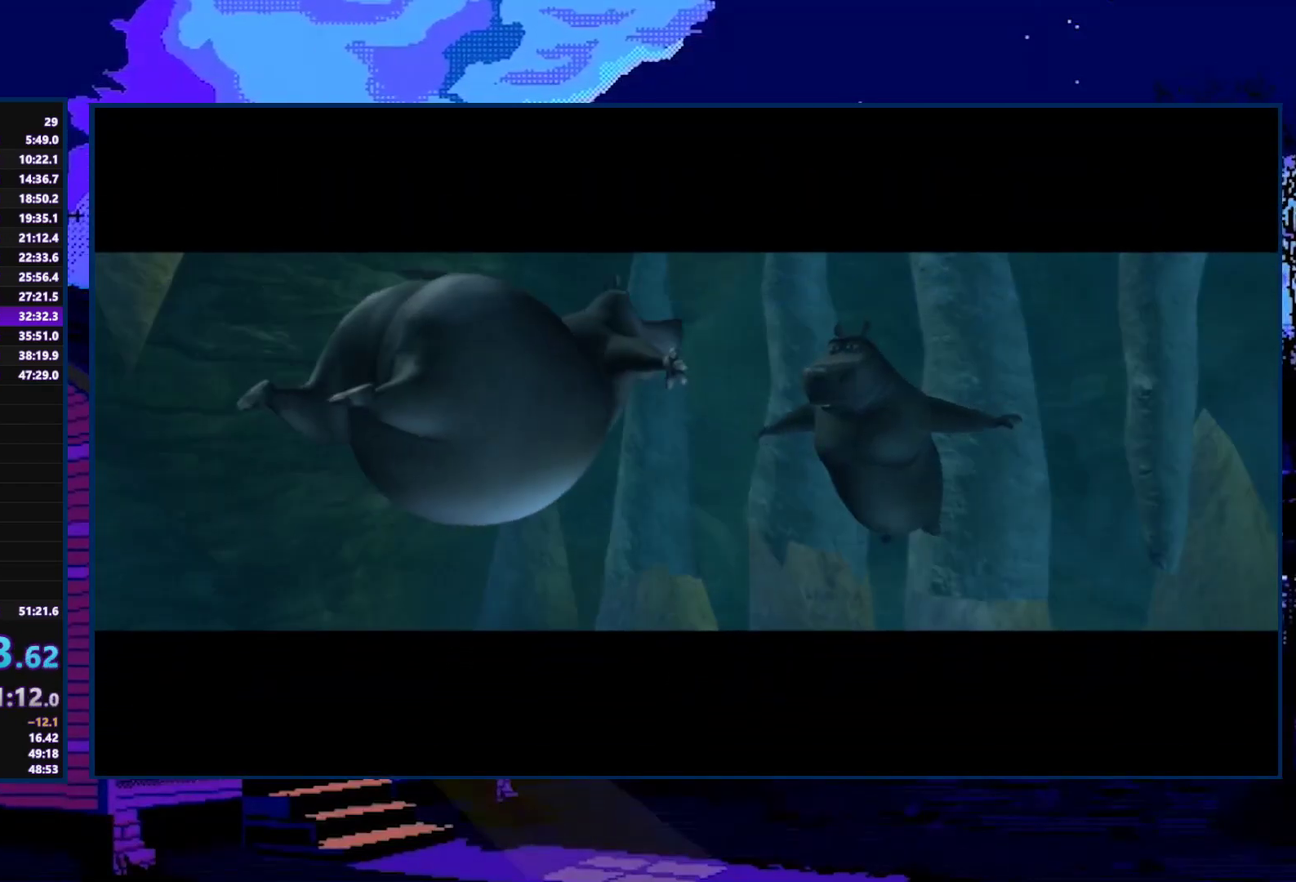
Gameplay with a controller (Xbox layout); each line is a JSON object with the inputs held at the frame after it. "events" lists button and stick changes between this image and that frame as [ms after this image, input, new state], when the widget could be followed in between.
{"buttons": ["A"], "left_stick": "center", "right_stick": "center", "events": [[433, "A", "down"]]}
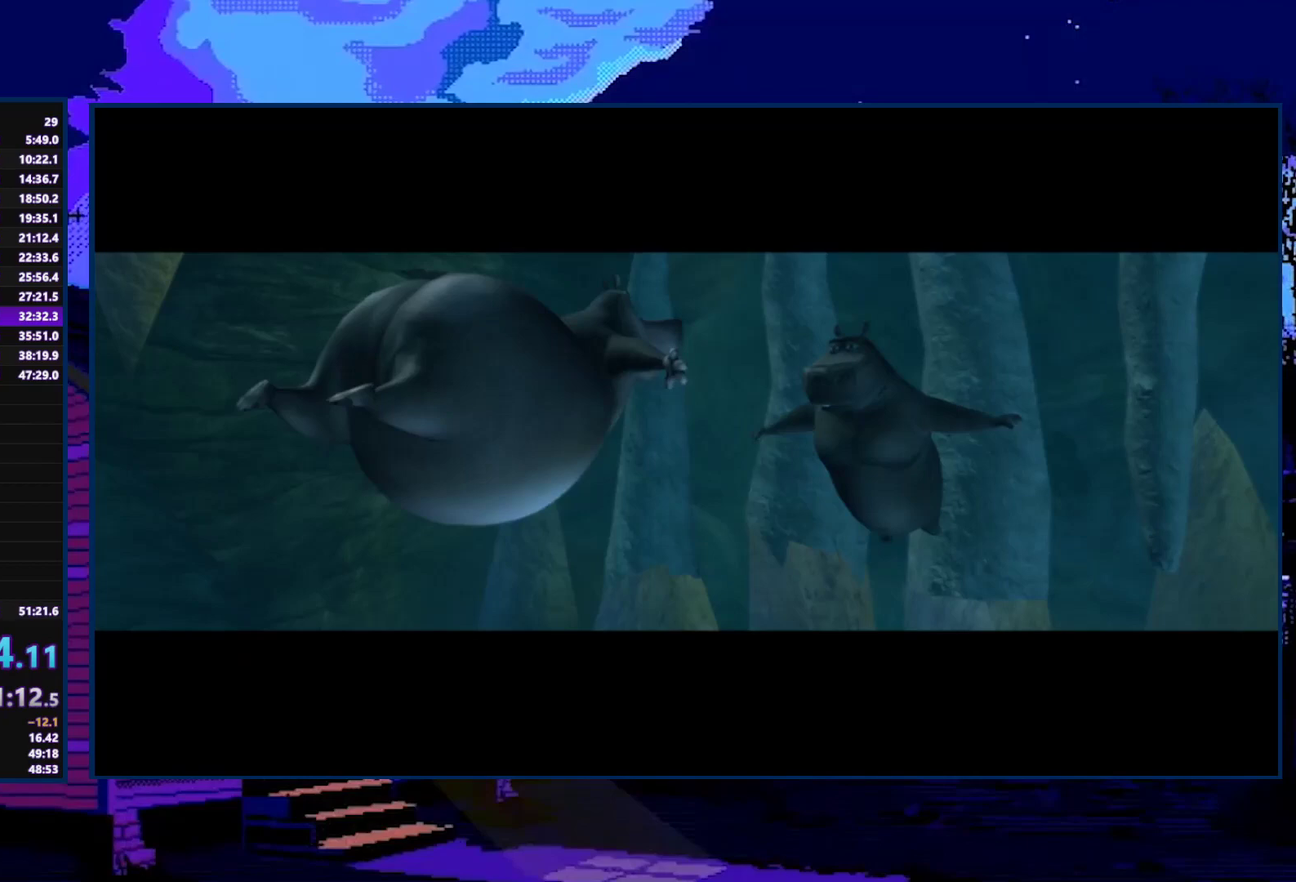
{"buttons": ["A"], "left_stick": "center", "right_stick": "center", "events": []}
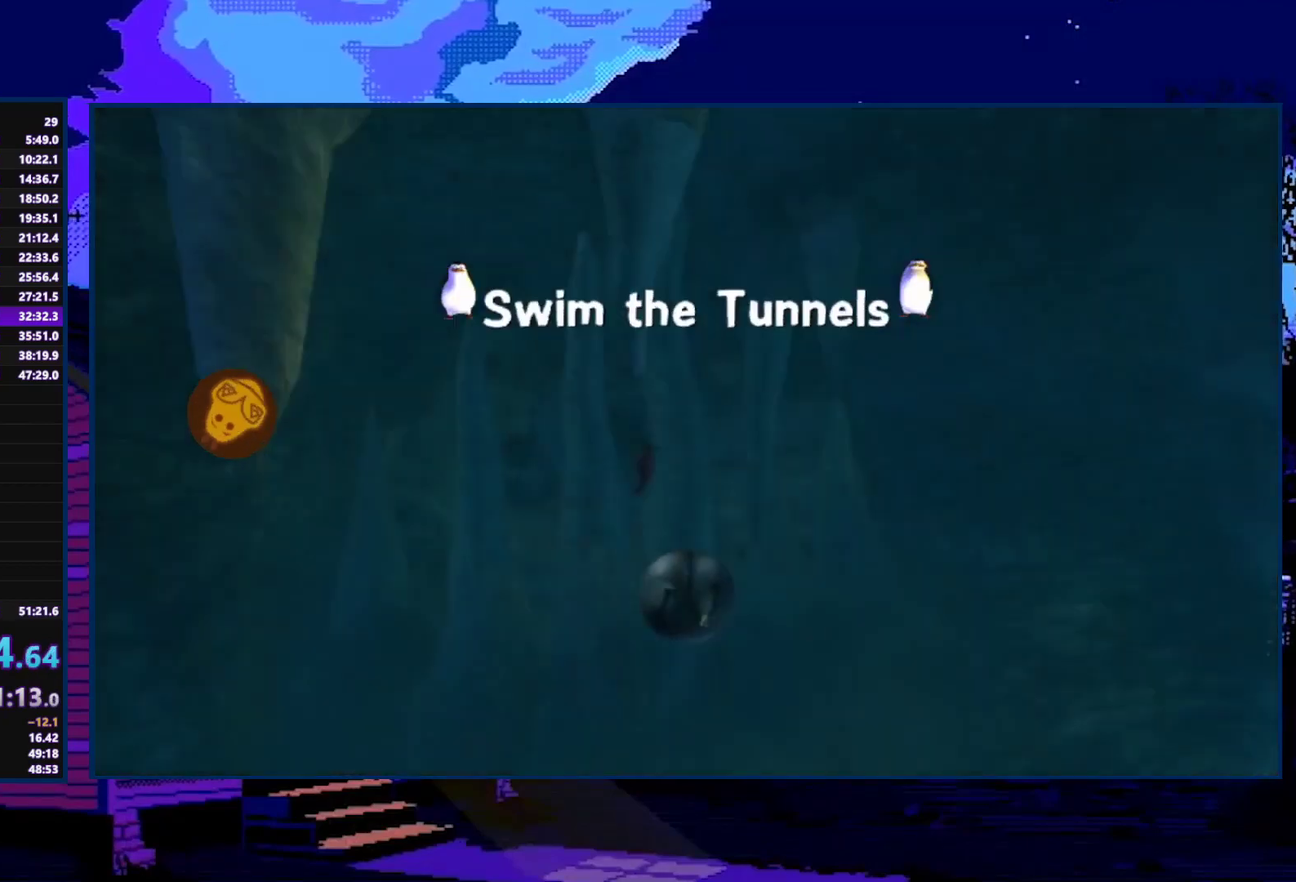
{"buttons": ["A"], "left_stick": "center", "right_stick": "center", "events": [[100, "left_stick", "down-left"], [367, "left_stick", "center"]]}
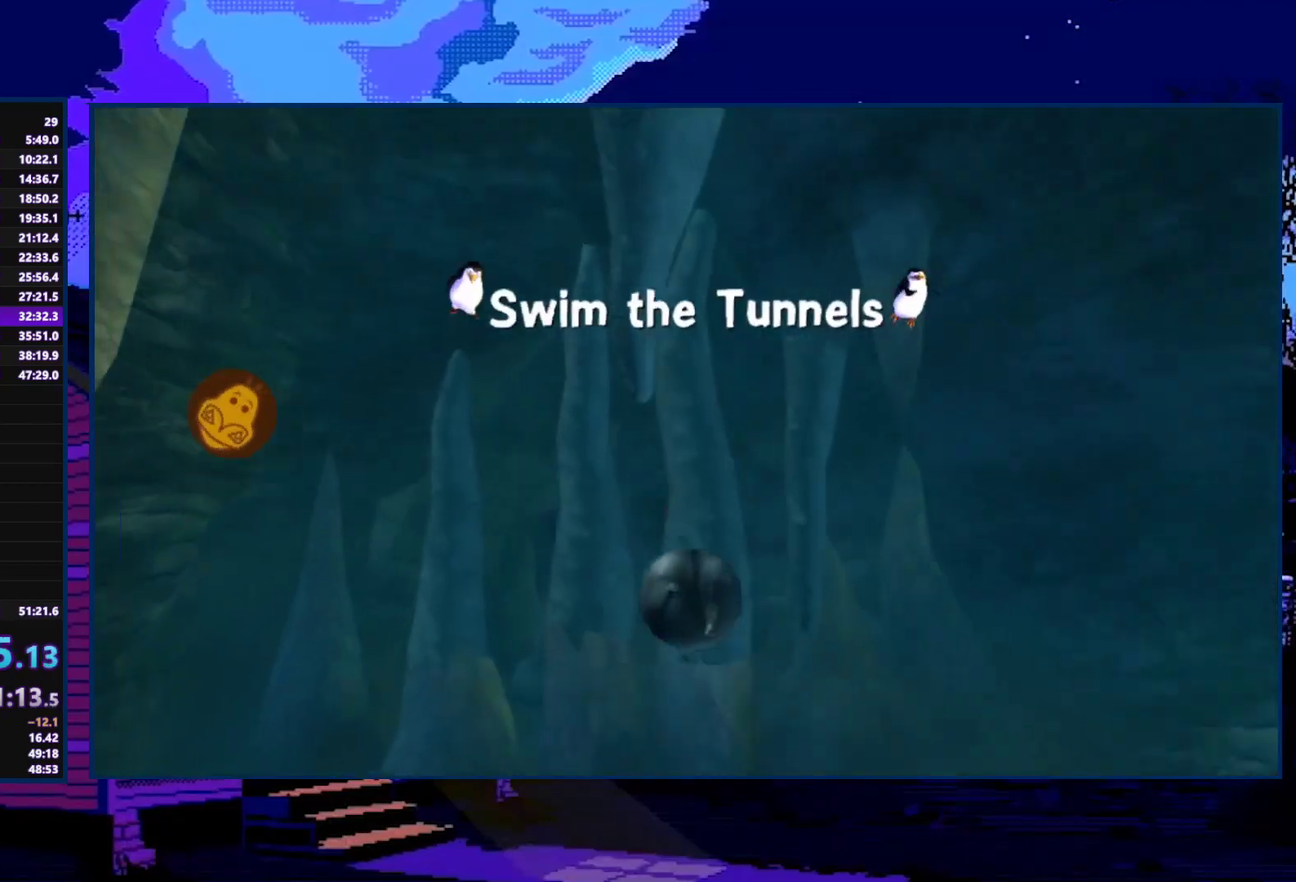
{"buttons": ["A"], "left_stick": "up", "right_stick": "center", "events": [[400, "left_stick", "up"]]}
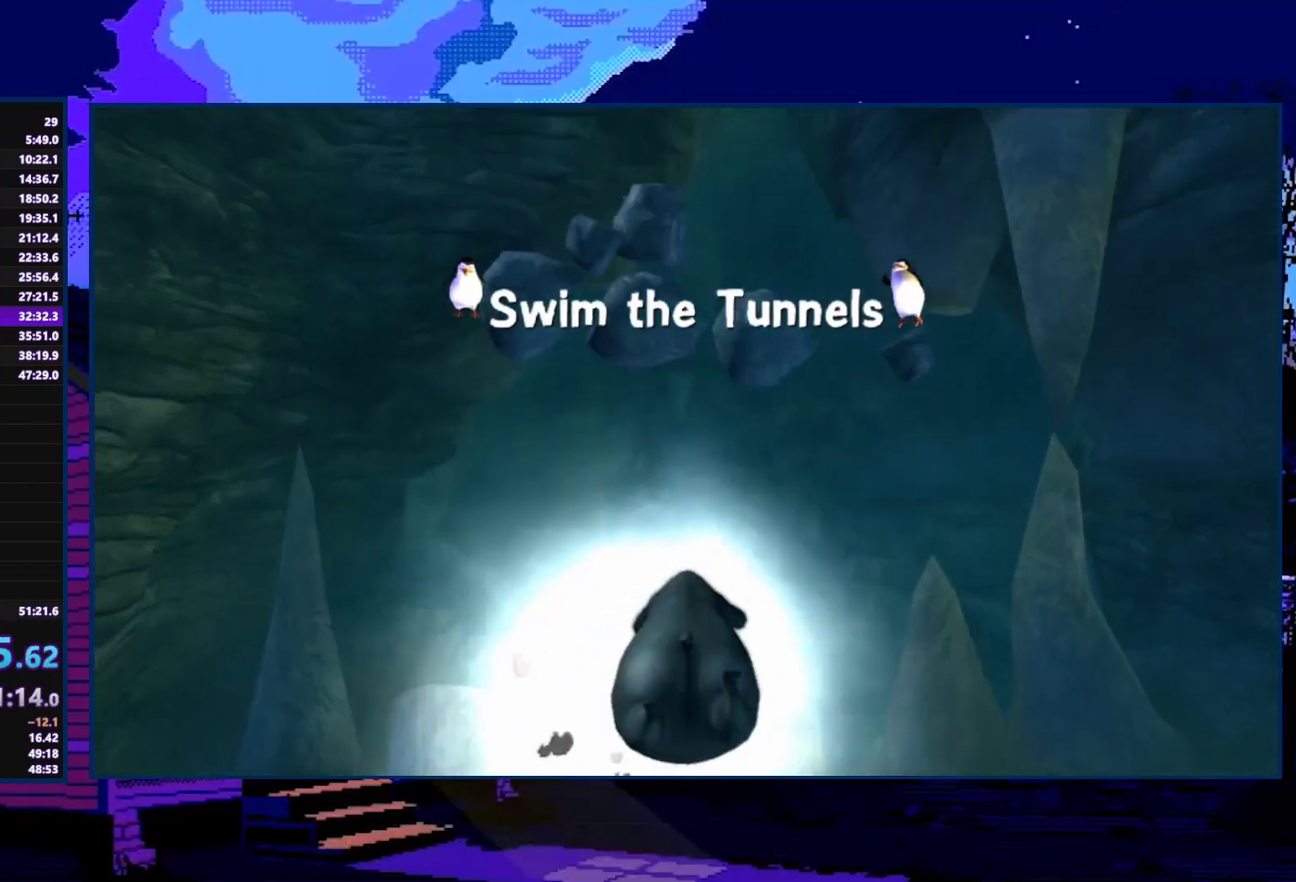
{"buttons": ["A"], "left_stick": "center", "right_stick": "center", "events": [[67, "left_stick", "center"]]}
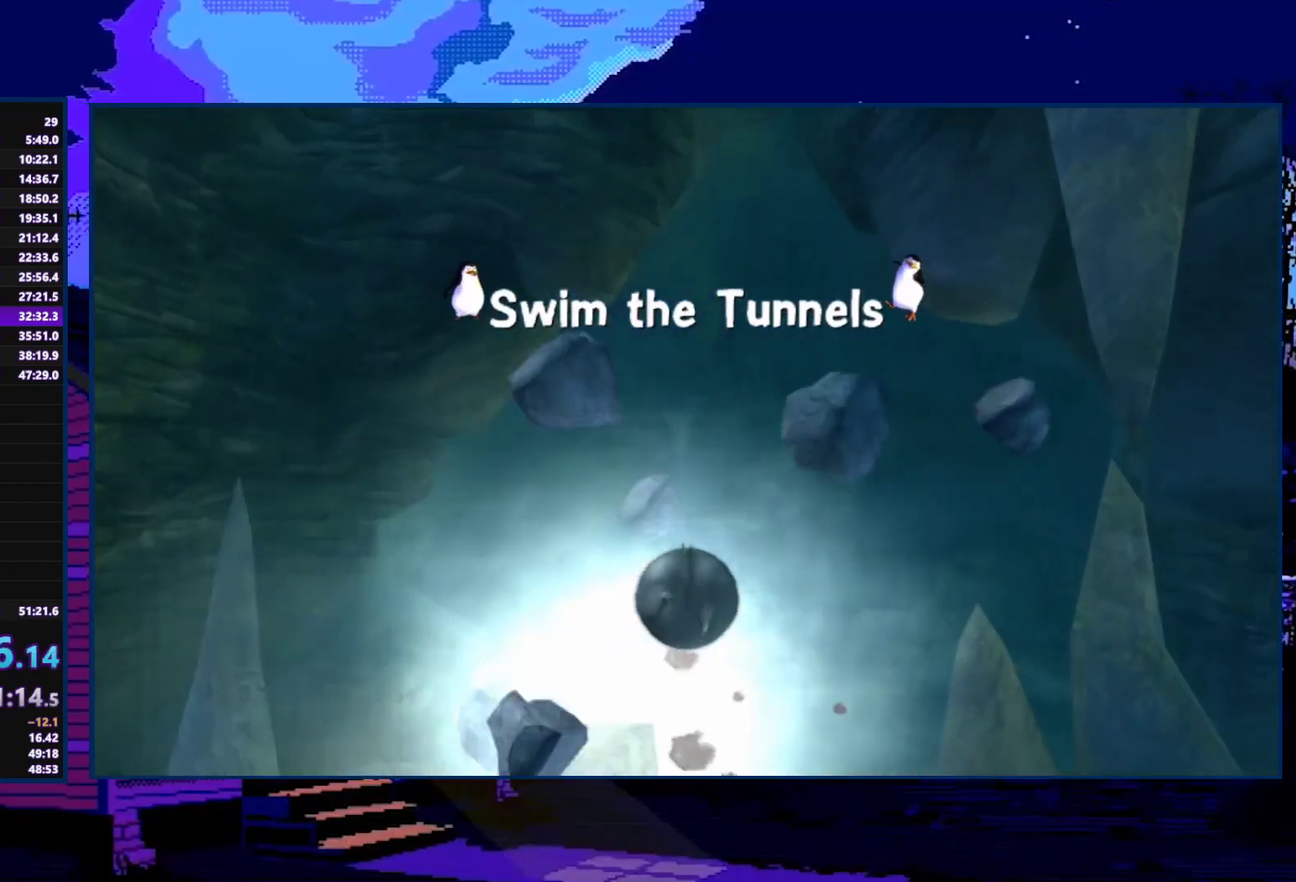
{"buttons": ["A"], "left_stick": "center", "right_stick": "center", "events": [[100, "left_stick", "up"], [267, "left_stick", "center"]]}
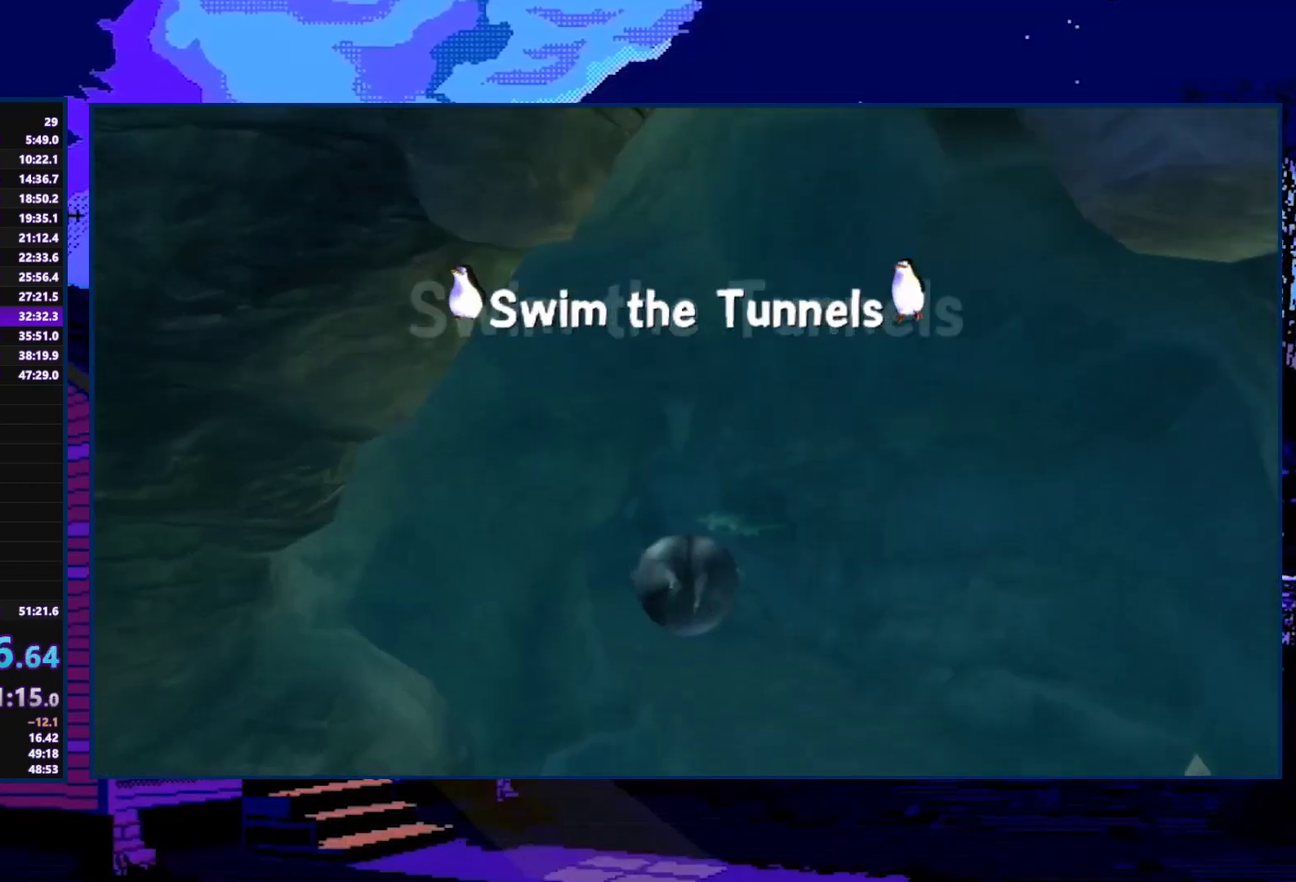
{"buttons": ["A", "X"], "left_stick": "right", "right_stick": "center", "events": [[400, "X", "down"], [500, "left_stick", "right"]]}